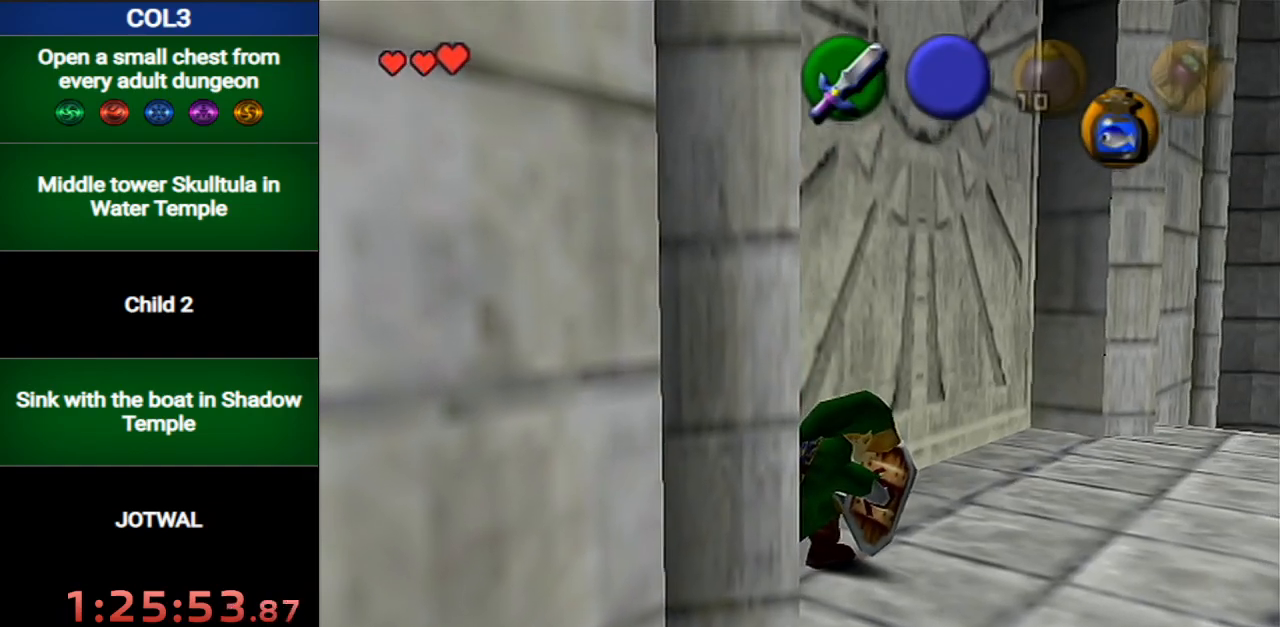
Gameplay with a controller (Nintendo layout); each line is a JSON object with the inputs held at the frame after it. "events" lists button and stick changes between this image and that frame as [ms after this image, input, new state], when the widget could be followed in between. Not read: L3 R3.
{"buttons": ["R1", "START"], "left_stick": "right", "right_stick": "center", "events": [[401, "B", "down"], [451, "START", "down"], [484, "B", "up"]]}
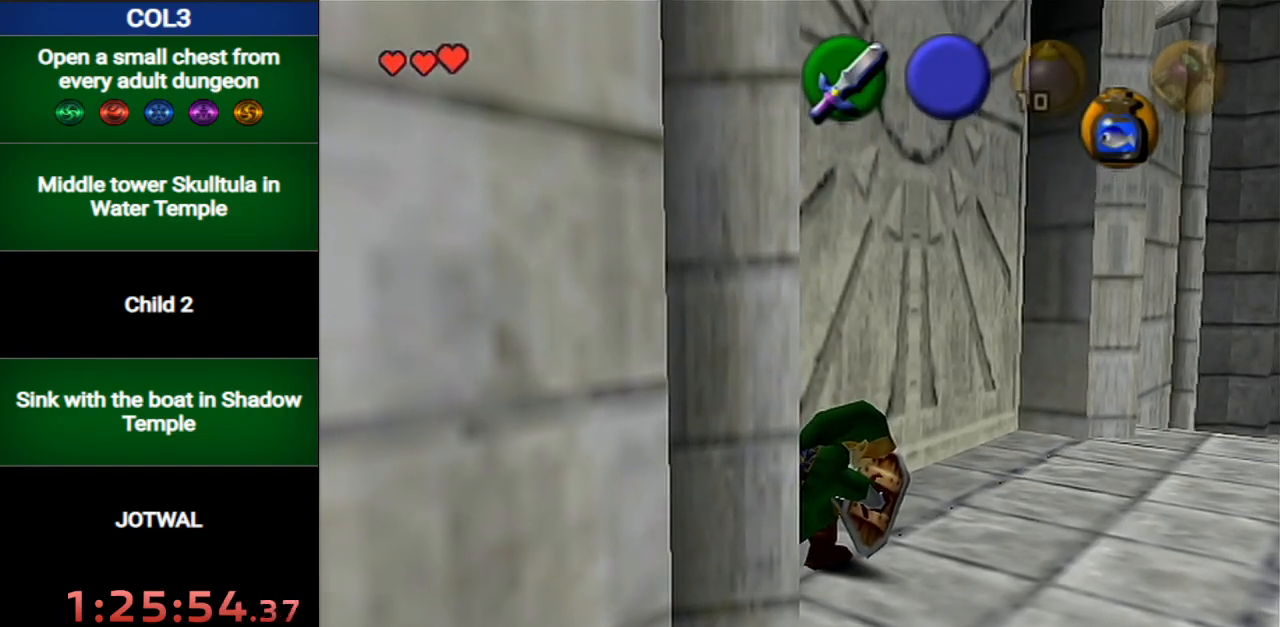
{"buttons": ["R1"], "left_stick": "right", "right_stick": "center", "events": [[83, "START", "up"]]}
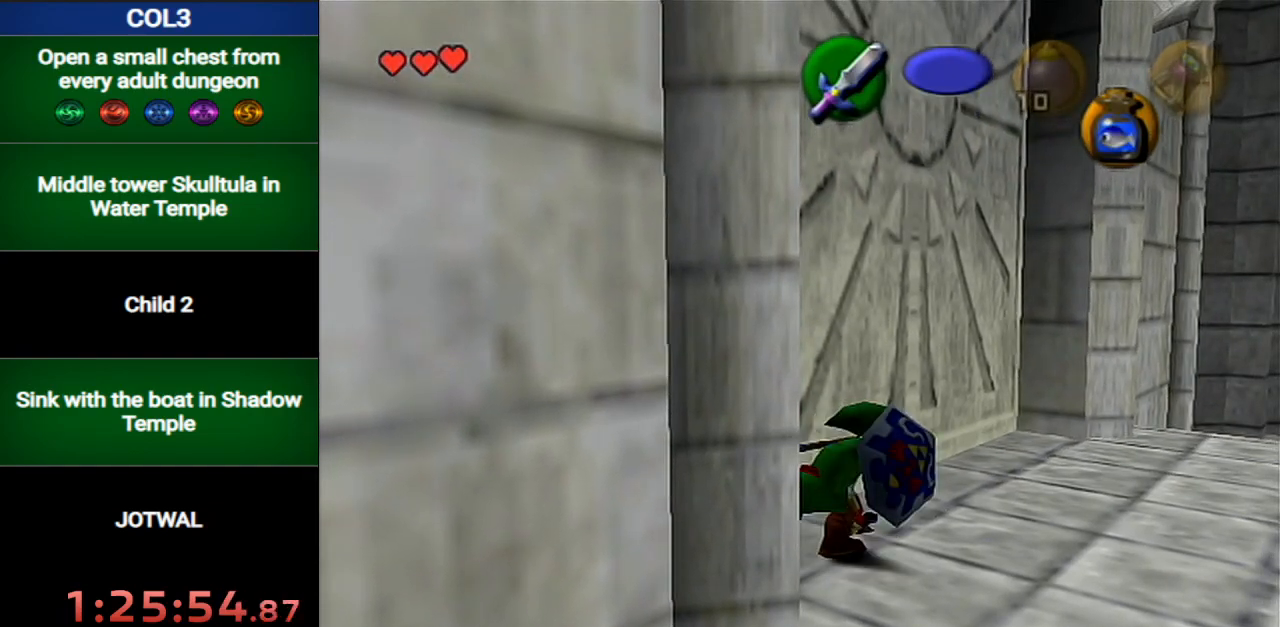
{"buttons": [], "left_stick": "left", "right_stick": "center", "events": [[117, "left_stick", "center"], [151, "R1", "up"], [201, "left_stick", "left"]]}
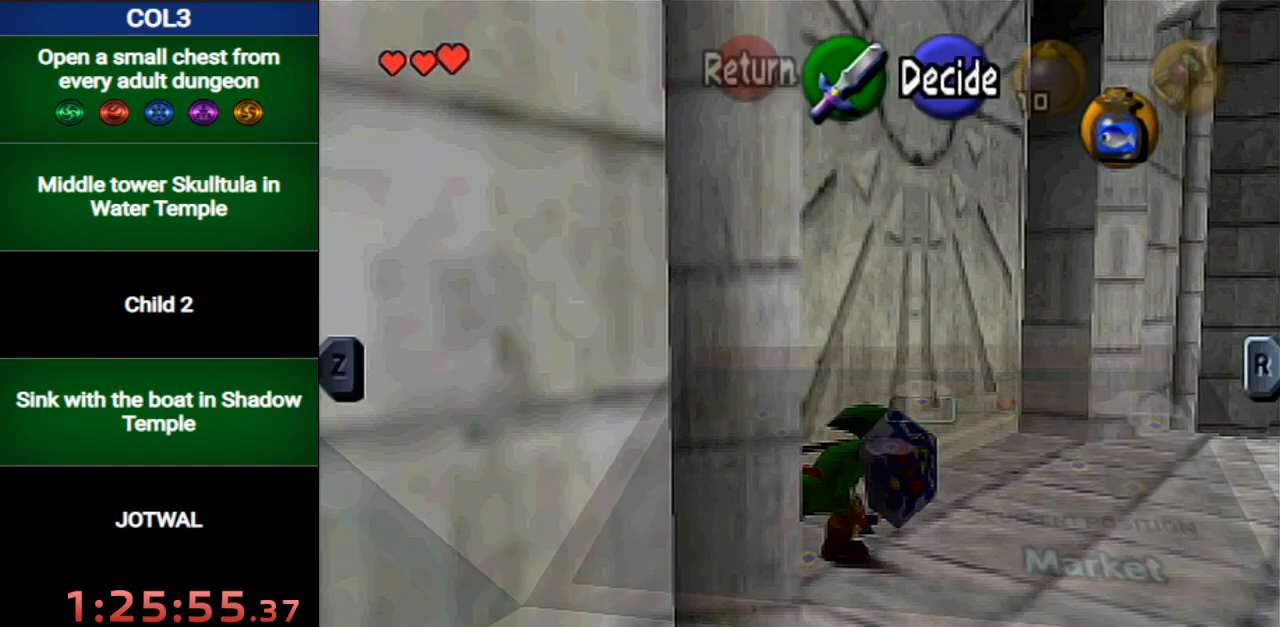
{"buttons": ["START"], "left_stick": "left", "right_stick": "center", "events": [[400, "START", "down"]]}
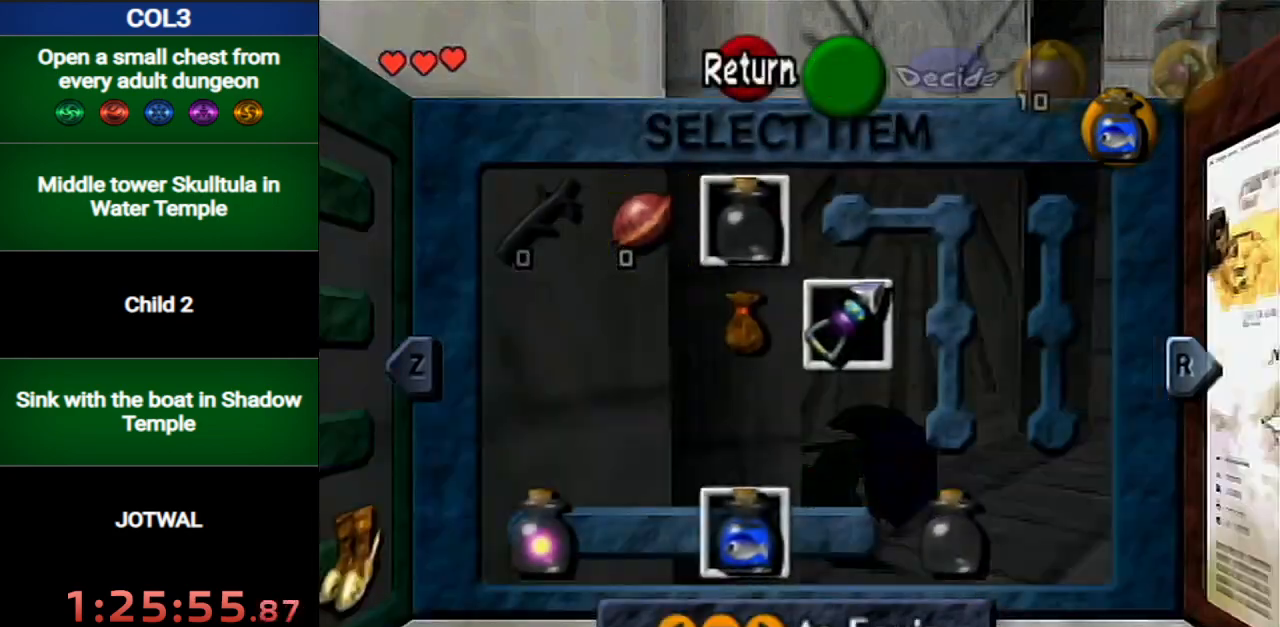
{"buttons": ["START"], "left_stick": "left", "right_stick": "center", "events": [[84, "START", "up"], [501, "START", "down"]]}
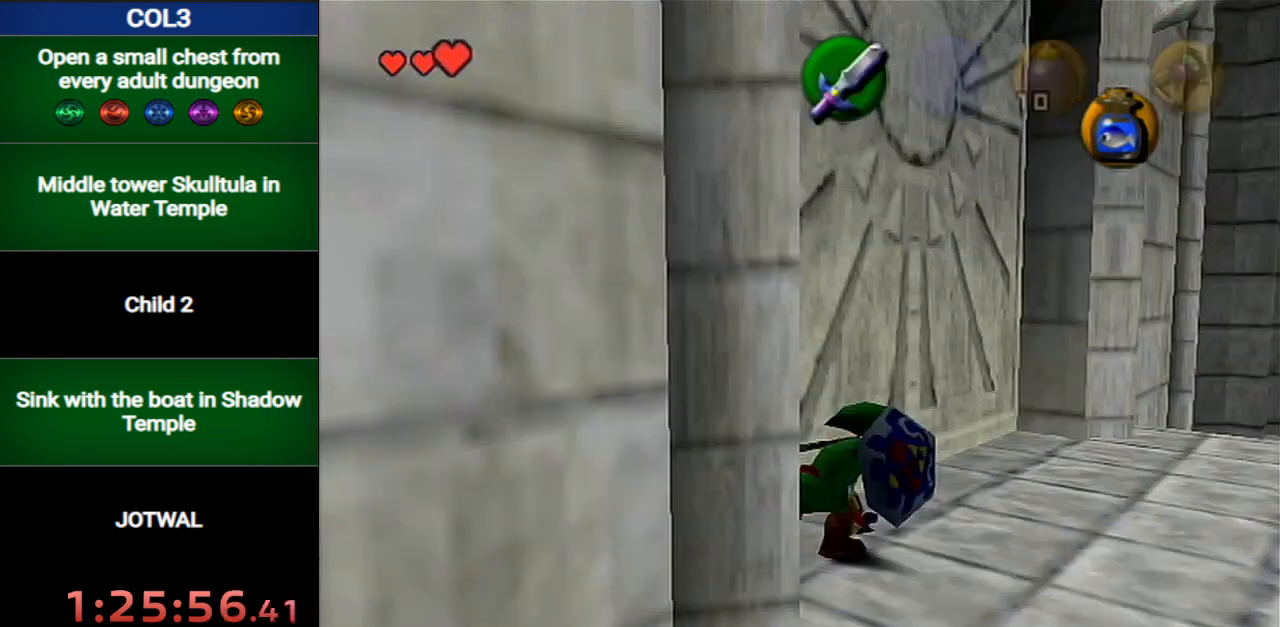
{"buttons": [], "left_stick": "left", "right_stick": "center", "events": [[217, "START", "up"]]}
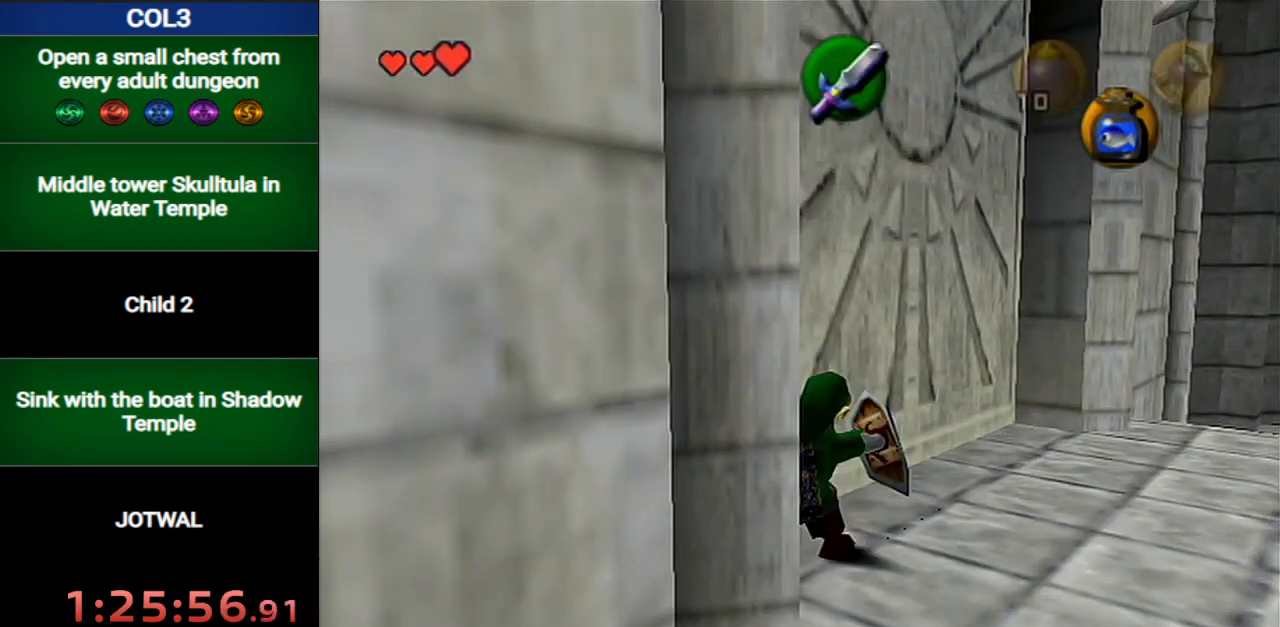
{"buttons": [], "left_stick": "left", "right_stick": "center", "events": []}
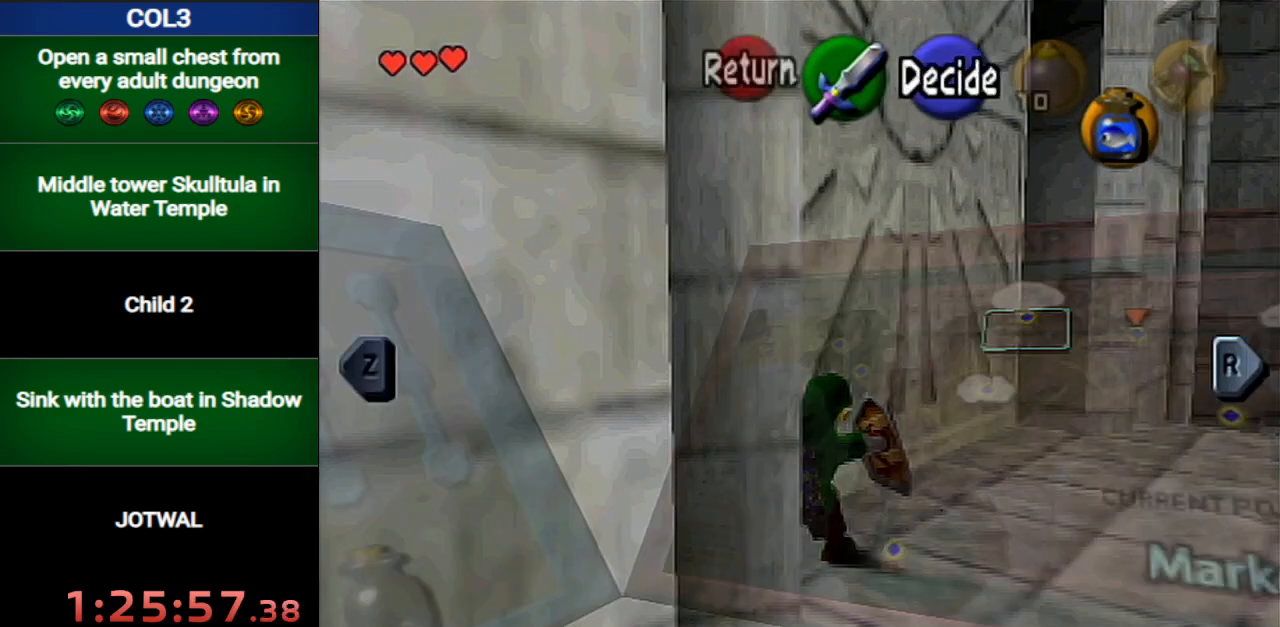
{"buttons": ["START"], "left_stick": "left", "right_stick": "center", "events": [[317, "START", "down"]]}
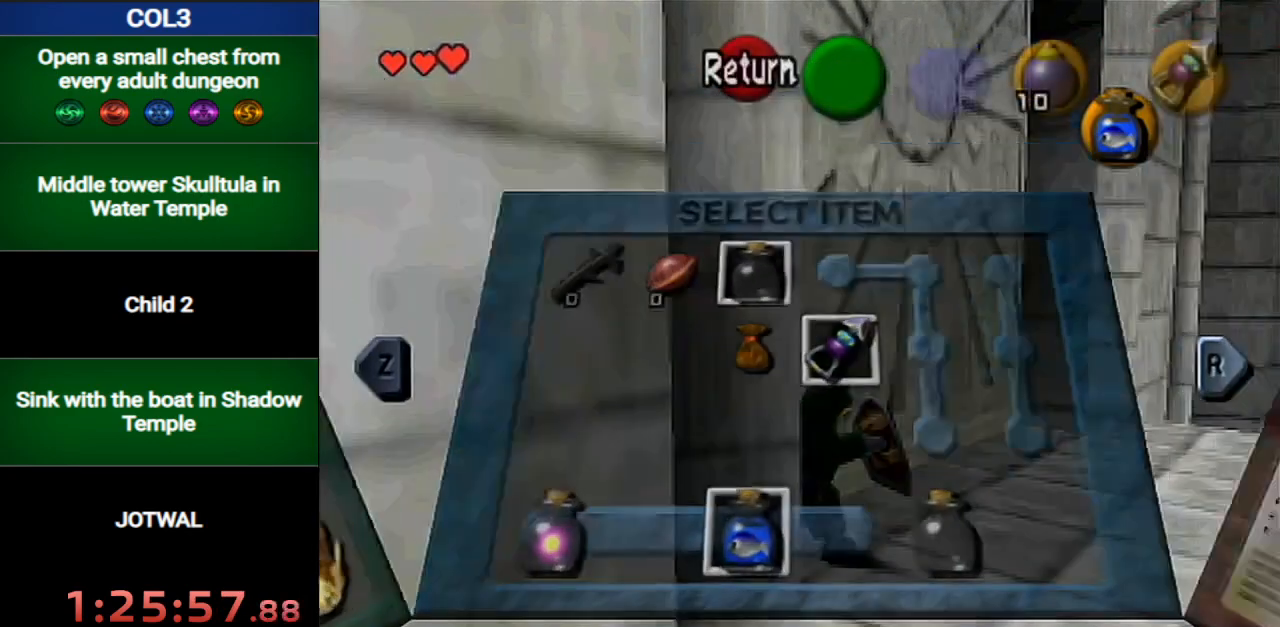
{"buttons": ["START"], "left_stick": "left", "right_stick": "center", "events": [[67, "START", "up"], [401, "START", "down"]]}
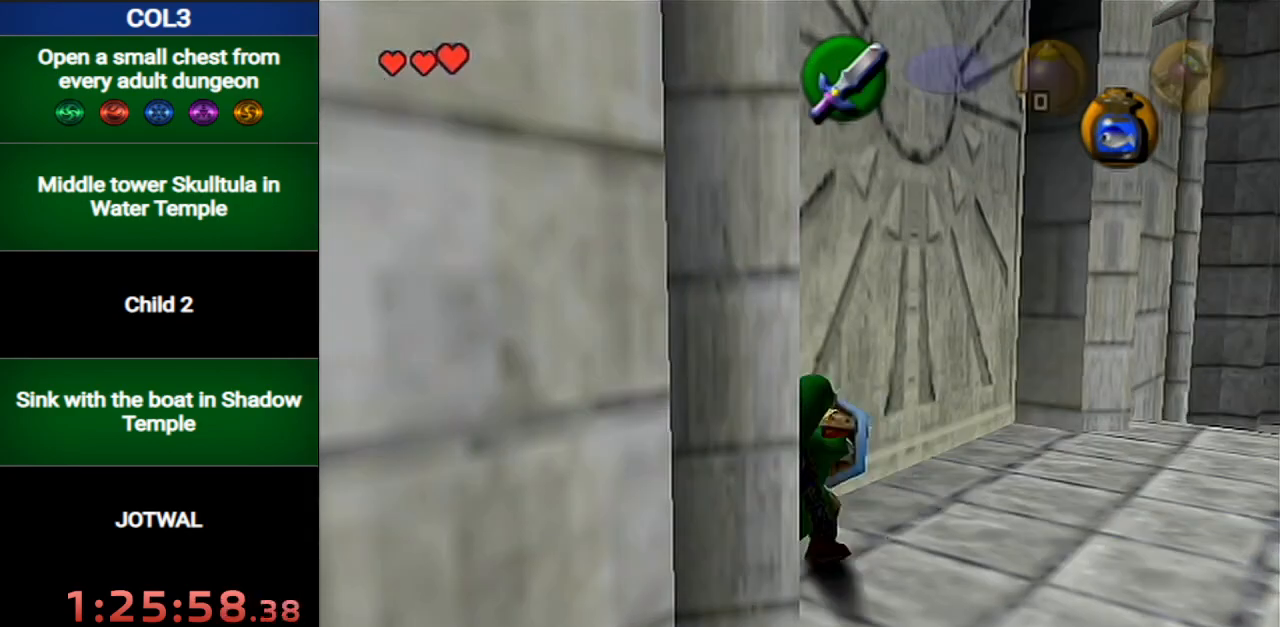
{"buttons": [], "left_stick": "left", "right_stick": "center", "events": [[67, "START", "up"]]}
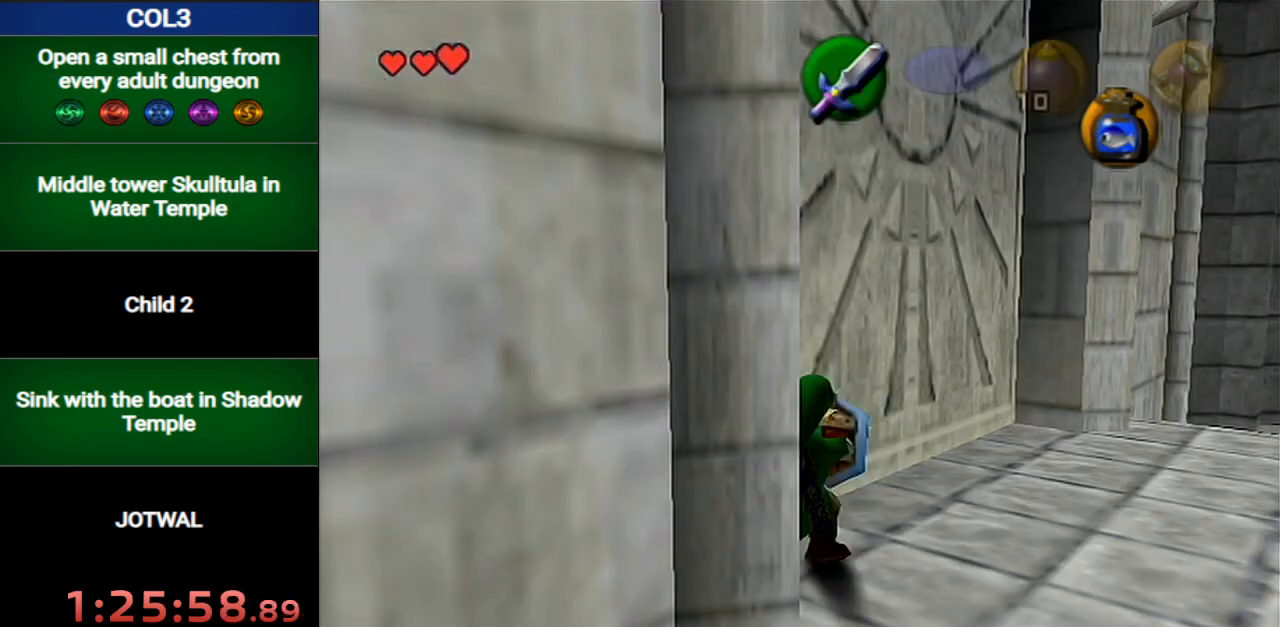
{"buttons": [], "left_stick": "left", "right_stick": "center", "events": []}
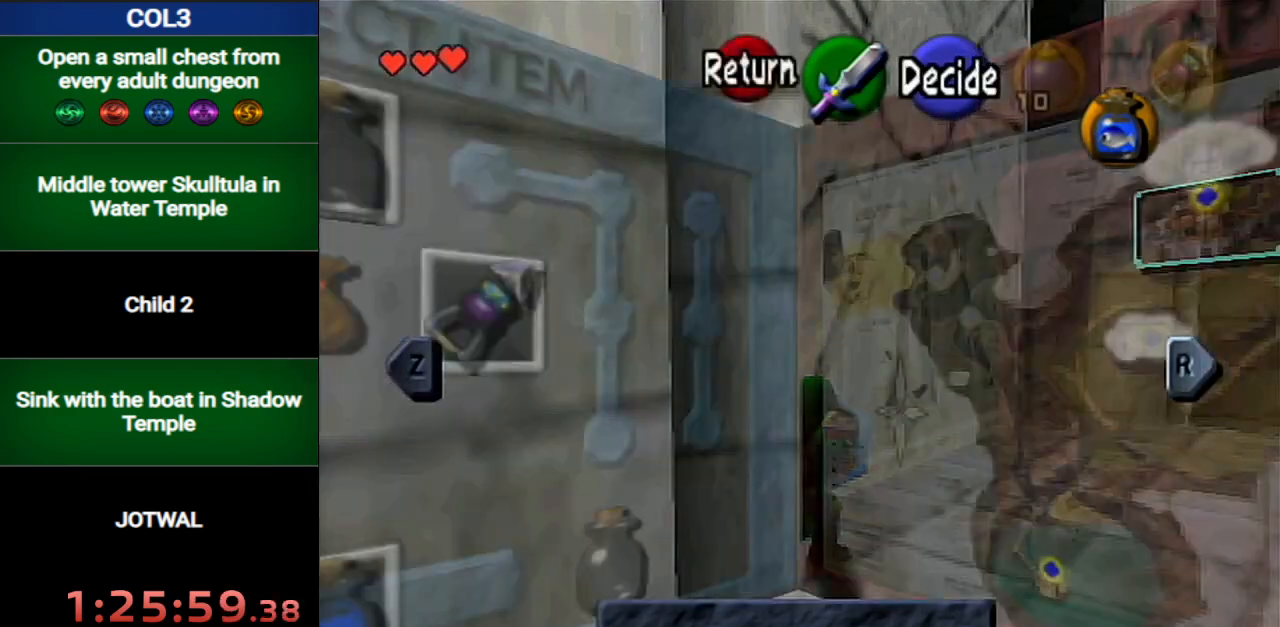
{"buttons": [], "left_stick": "left", "right_stick": "center", "events": [[167, "START", "down"], [400, "START", "up"]]}
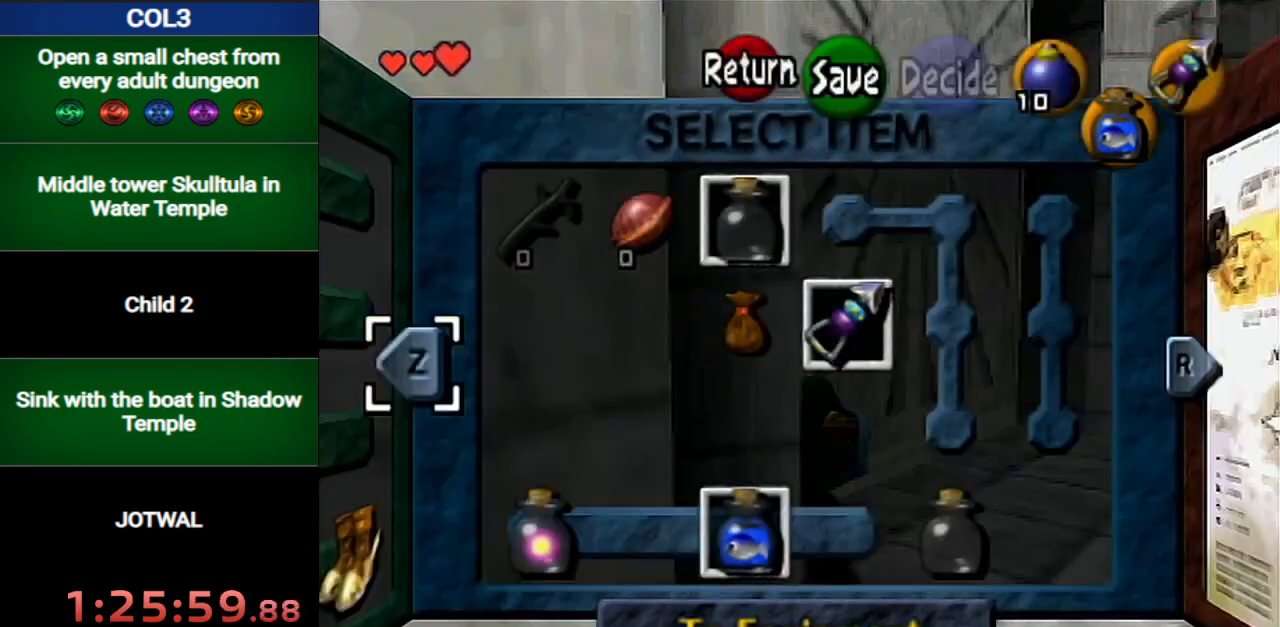
{"buttons": [], "left_stick": "left", "right_stick": "center", "events": [[100, "START", "down"], [317, "START", "up"]]}
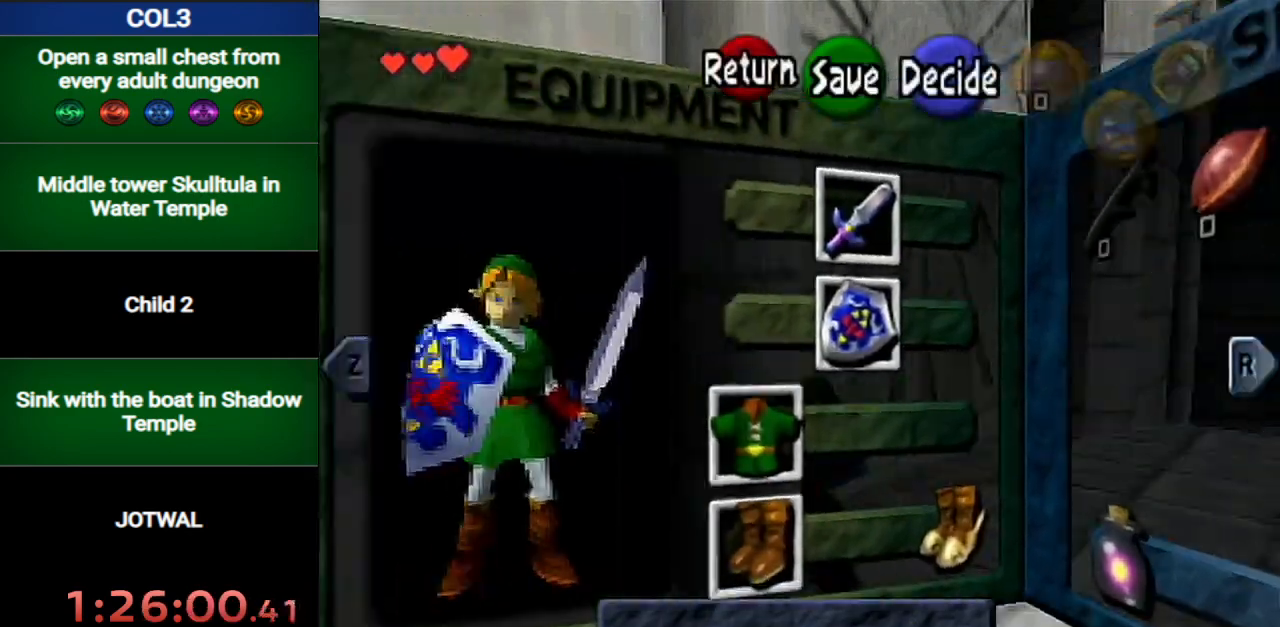
{"buttons": [], "left_stick": "left", "right_stick": "center", "events": [[67, "START", "down"], [250, "START", "up"]]}
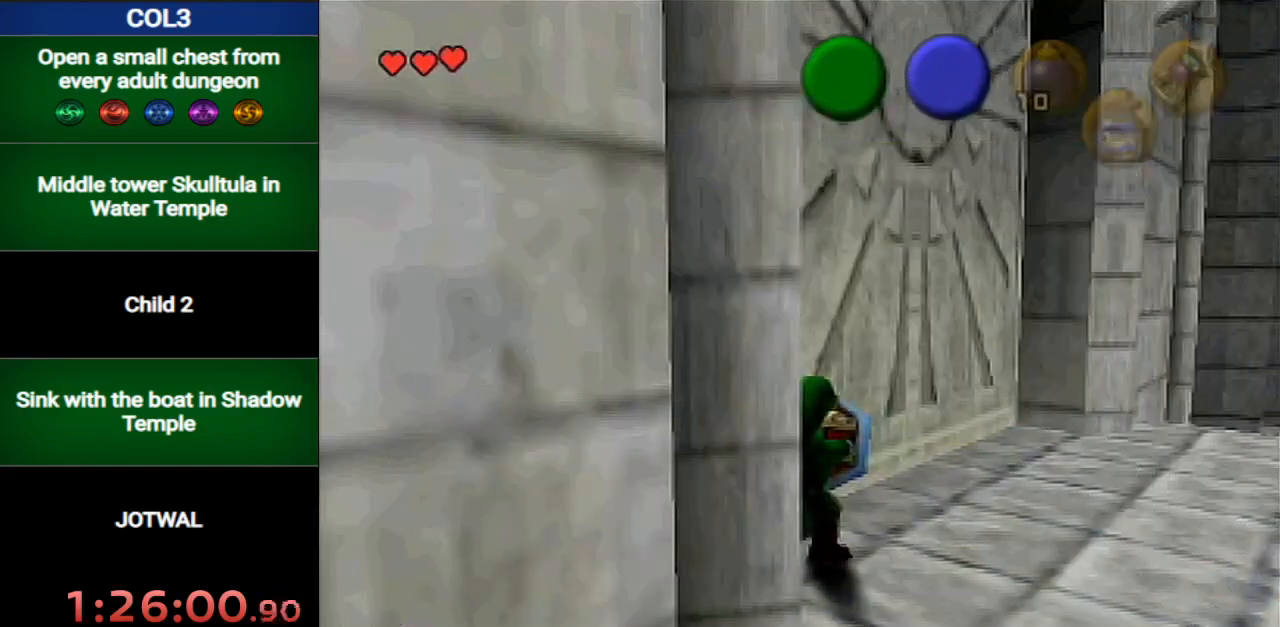
{"buttons": [], "left_stick": "left", "right_stick": "center", "events": [[134, "START", "down"], [351, "START", "up"]]}
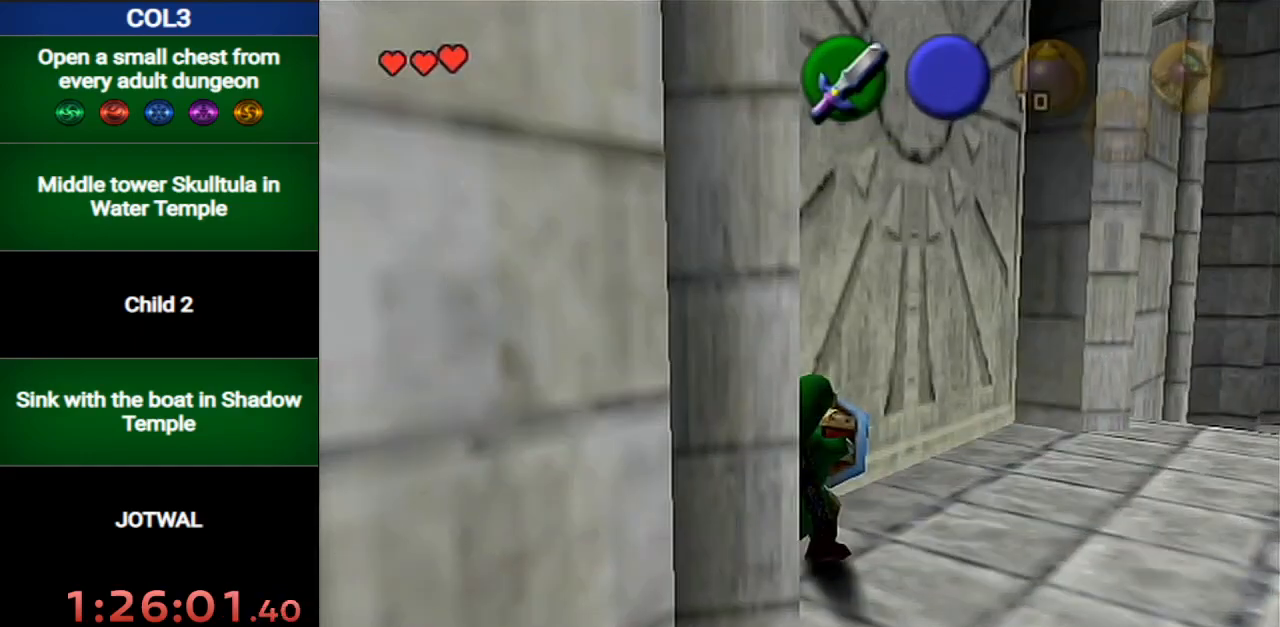
{"buttons": [], "left_stick": "left", "right_stick": "center", "events": []}
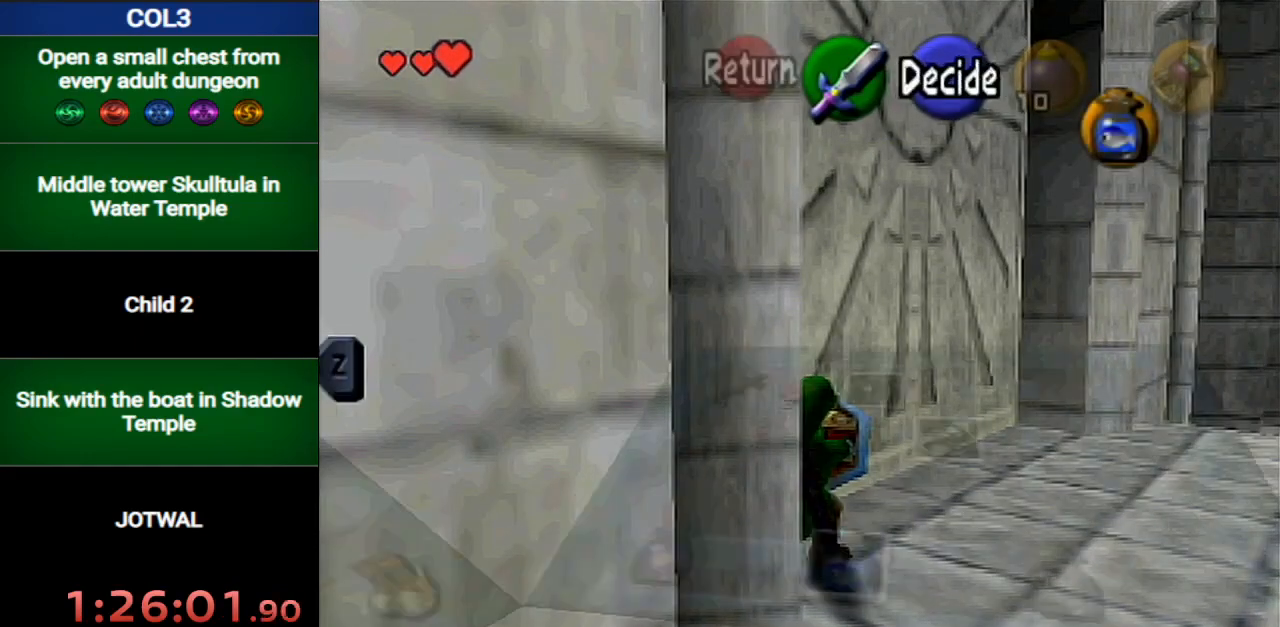
{"buttons": ["START"], "left_stick": "left", "right_stick": "center", "events": [[384, "START", "down"]]}
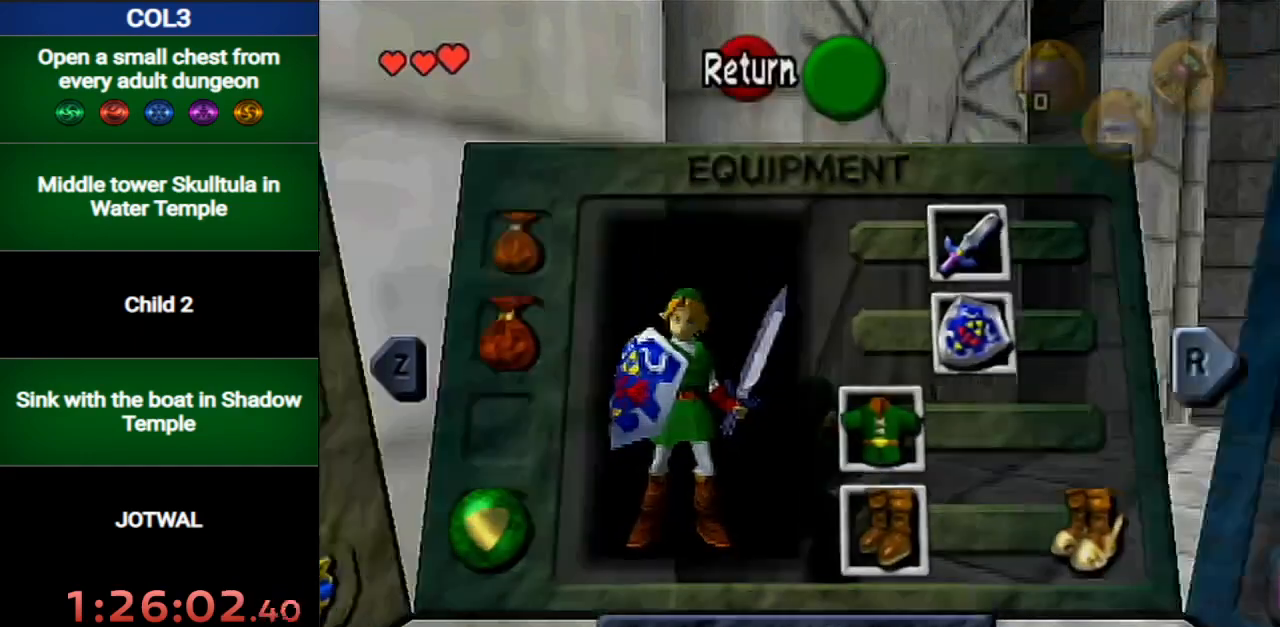
{"buttons": ["START"], "left_stick": "left", "right_stick": "center", "events": [[133, "START", "up"], [450, "START", "down"]]}
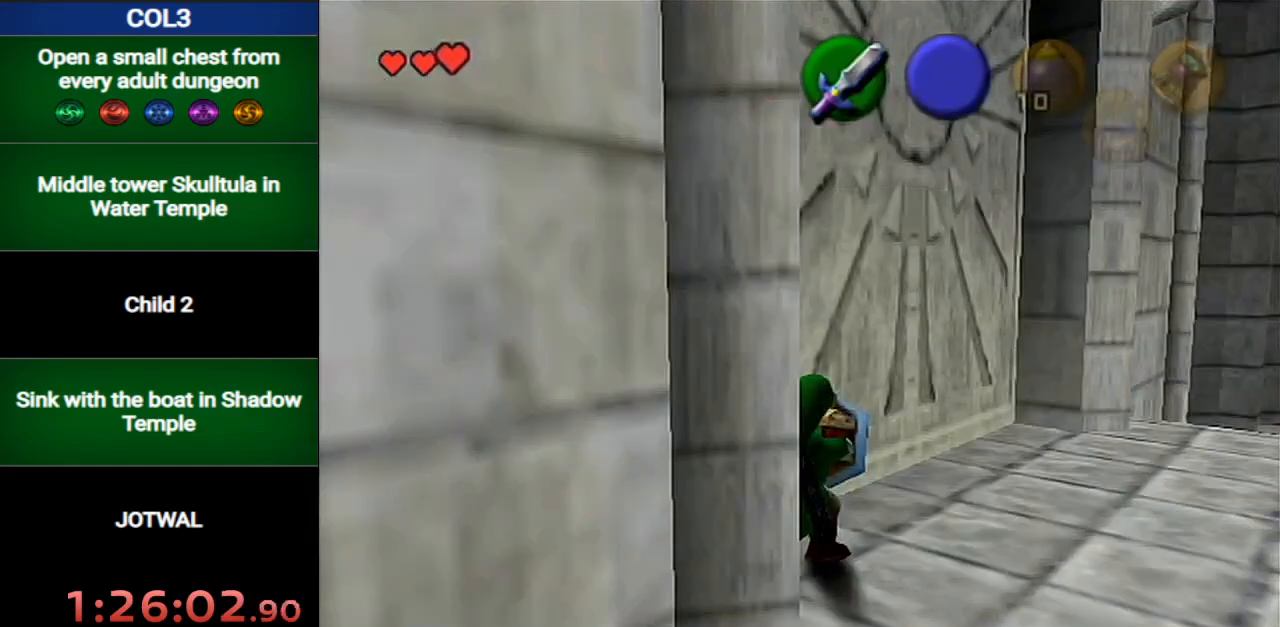
{"buttons": [], "left_stick": "center", "right_stick": "center", "events": [[100, "START", "up"], [467, "left_stick", "center"]]}
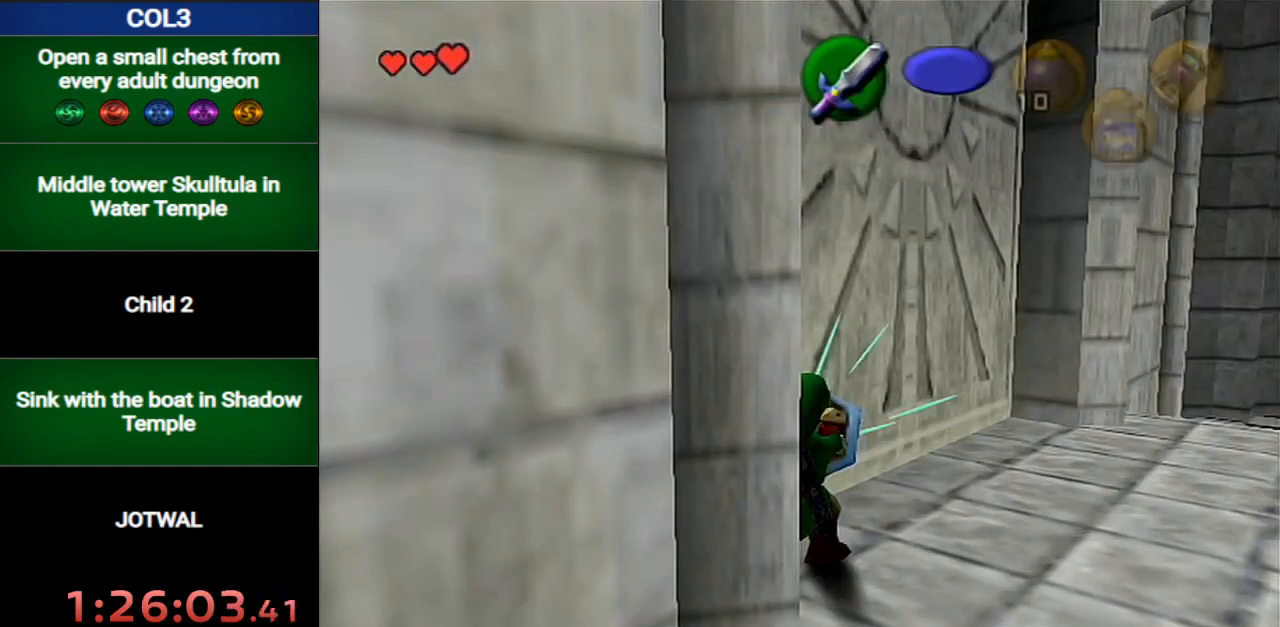
{"buttons": [], "left_stick": "center", "right_stick": "center", "events": []}
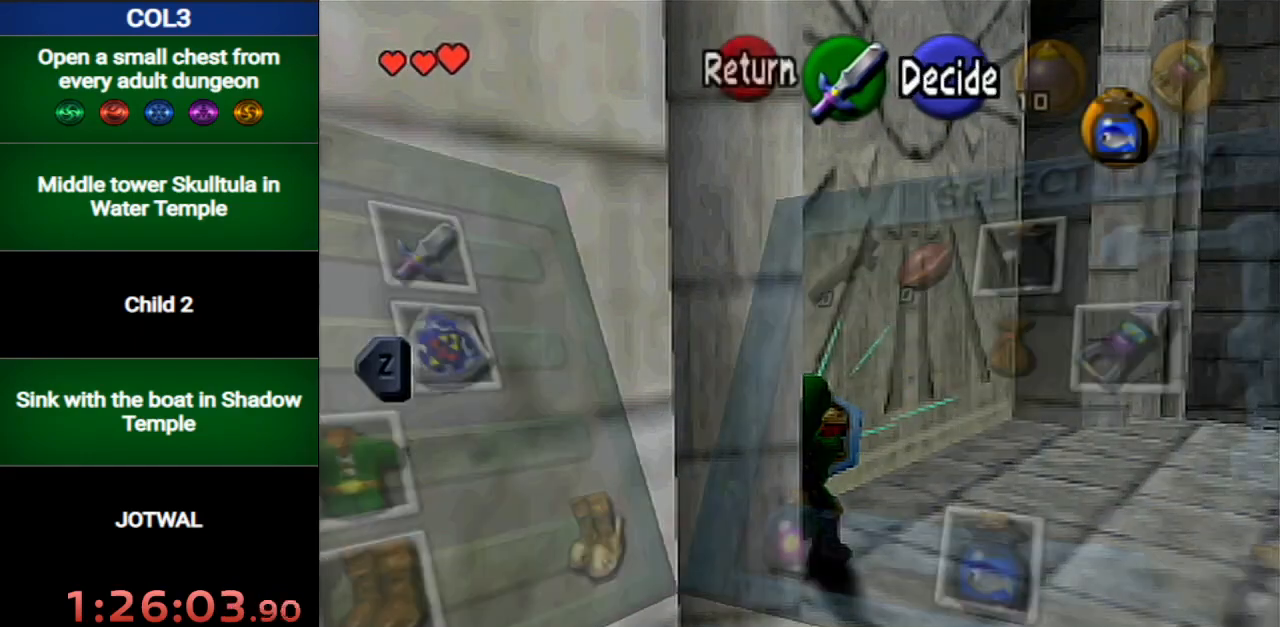
{"buttons": ["A"], "left_stick": "right", "right_stick": "center", "events": [[351, "left_stick", "right"], [451, "A", "down"]]}
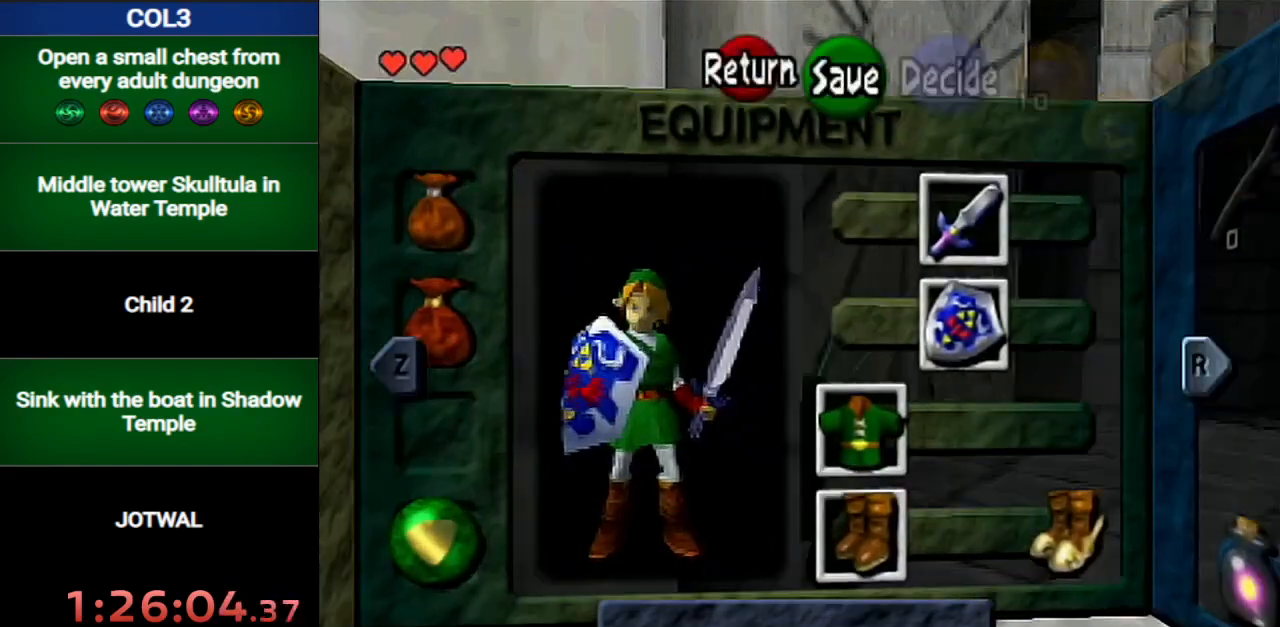
{"buttons": ["L1"], "left_stick": "center", "right_stick": "center", "events": [[17, "left_stick", "center"], [84, "A", "up"], [417, "L1", "down"]]}
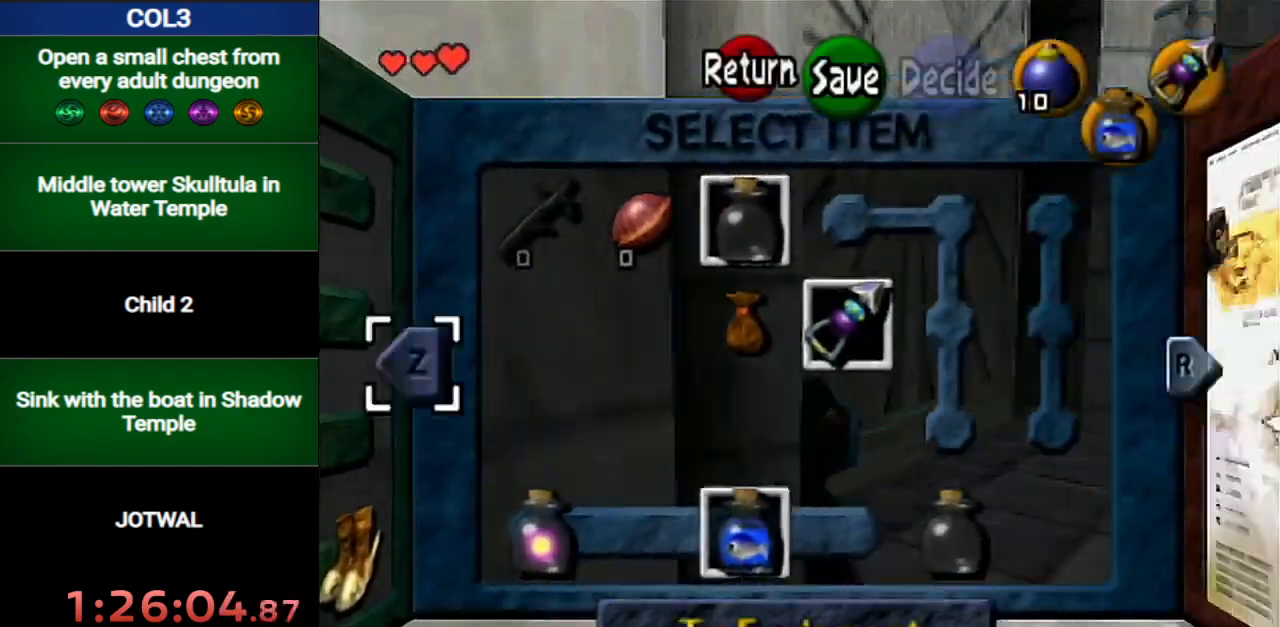
{"buttons": [], "left_stick": "left", "right_stick": "center", "events": [[83, "L1", "up"], [450, "left_stick", "left"]]}
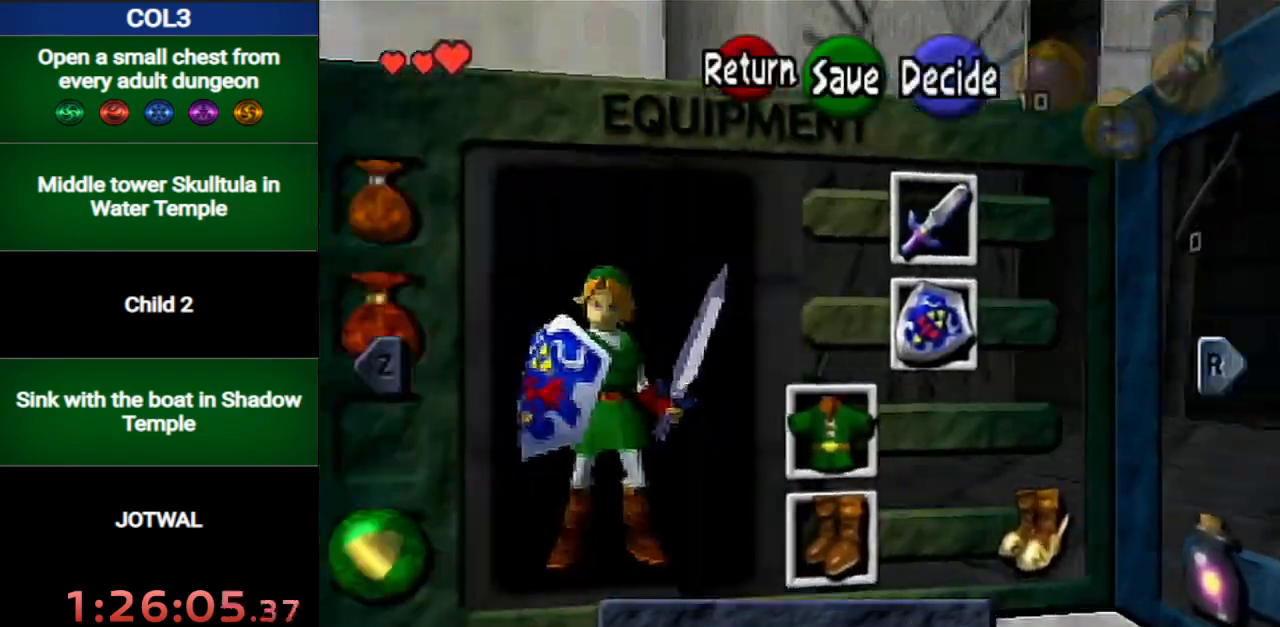
{"buttons": ["START"], "left_stick": "right", "right_stick": "center", "events": [[50, "A", "down"], [117, "left_stick", "center"], [150, "A", "up"], [334, "left_stick", "right"], [451, "START", "down"]]}
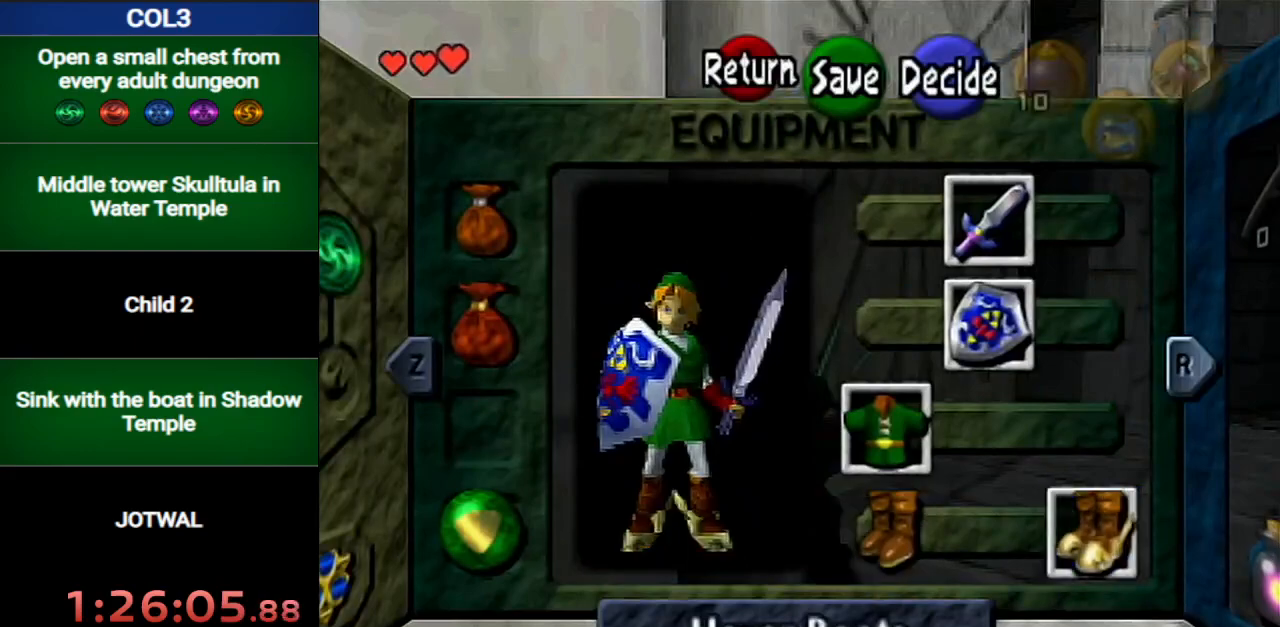
{"buttons": [], "left_stick": "right", "right_stick": "center", "events": [[150, "START", "up"]]}
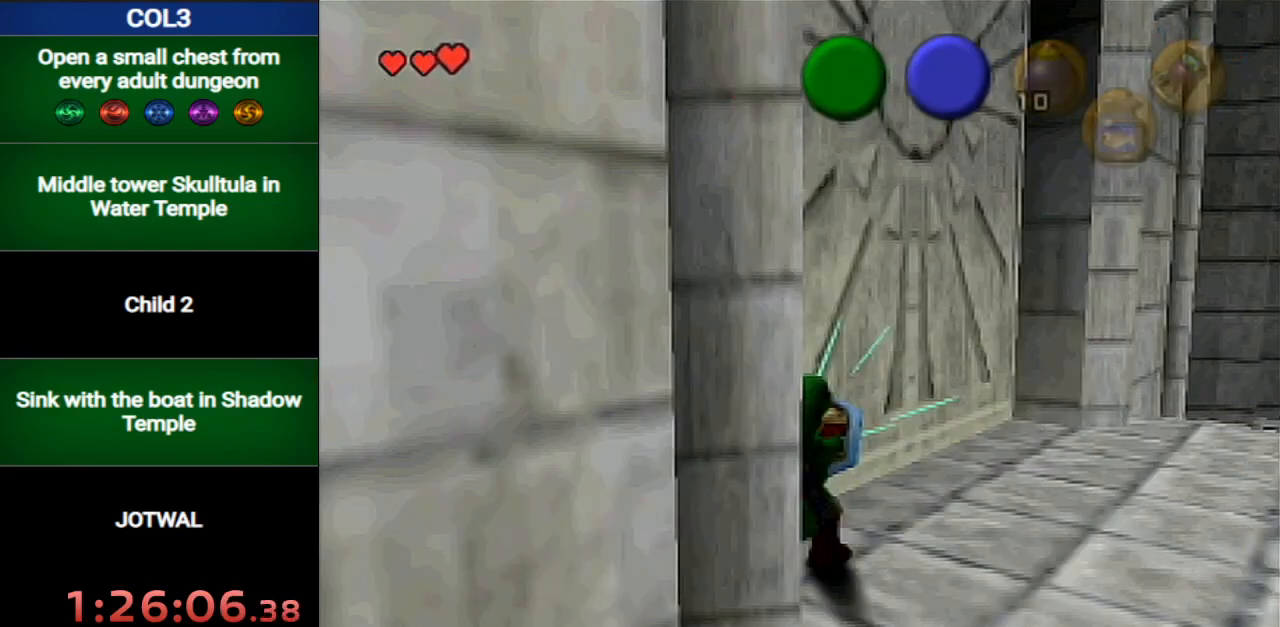
{"buttons": [], "left_stick": "right", "right_stick": "center", "events": []}
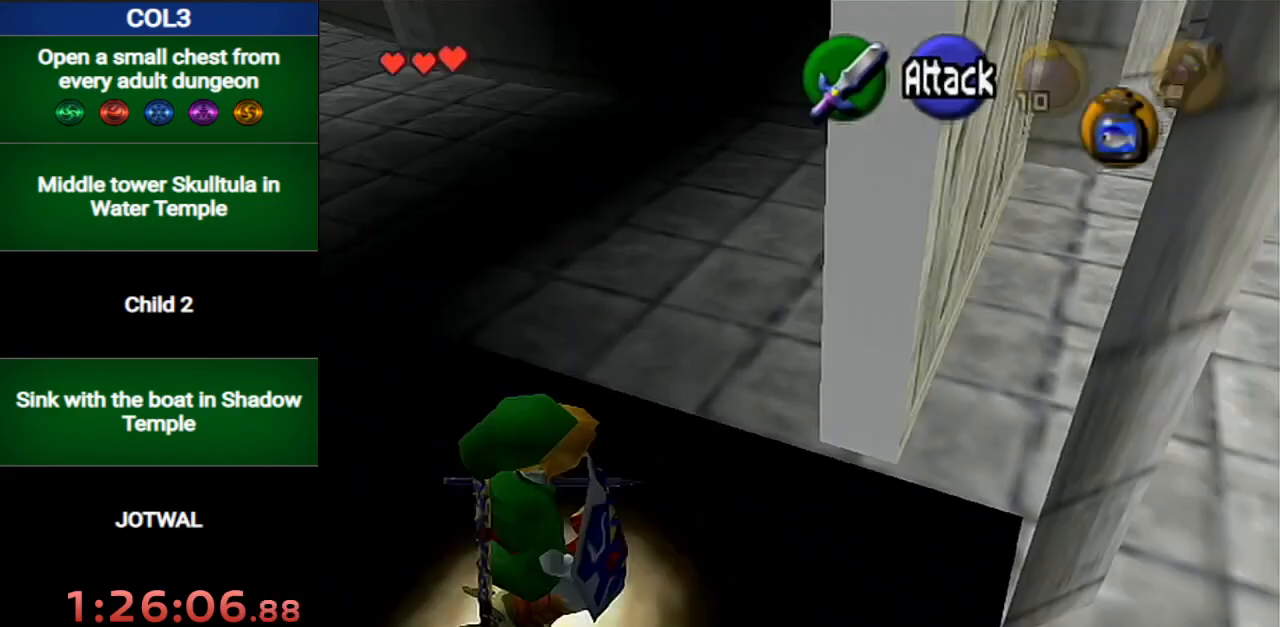
{"buttons": [], "left_stick": "right", "right_stick": "center", "events": []}
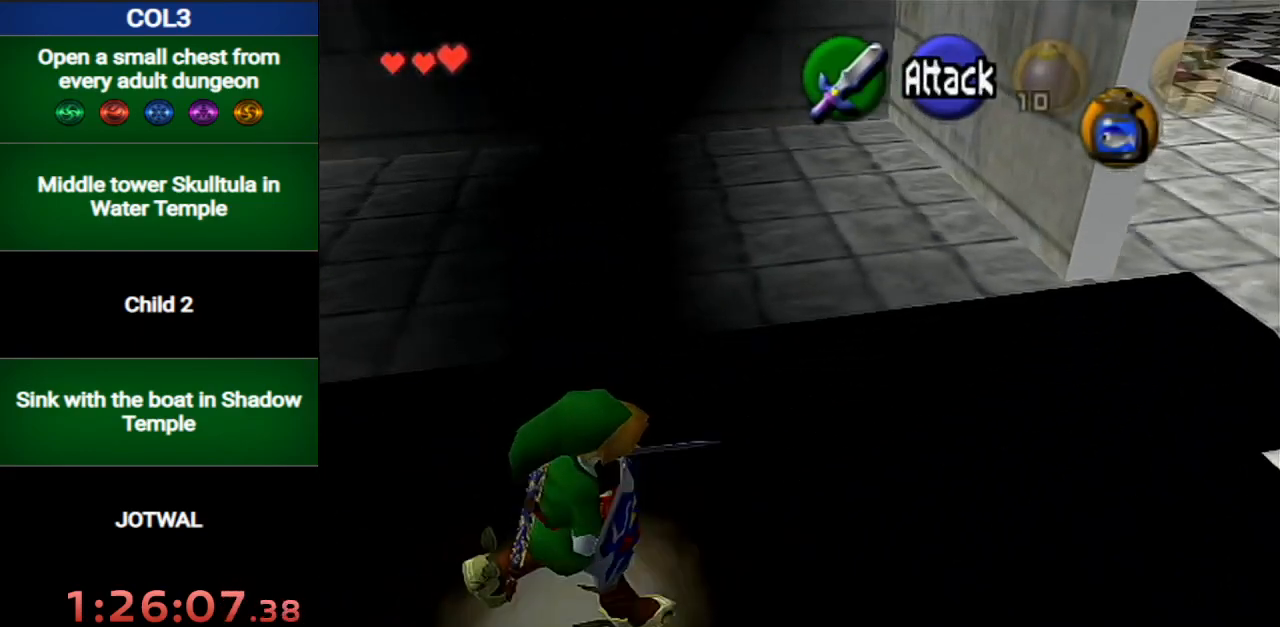
{"buttons": [], "left_stick": "right", "right_stick": "center", "events": []}
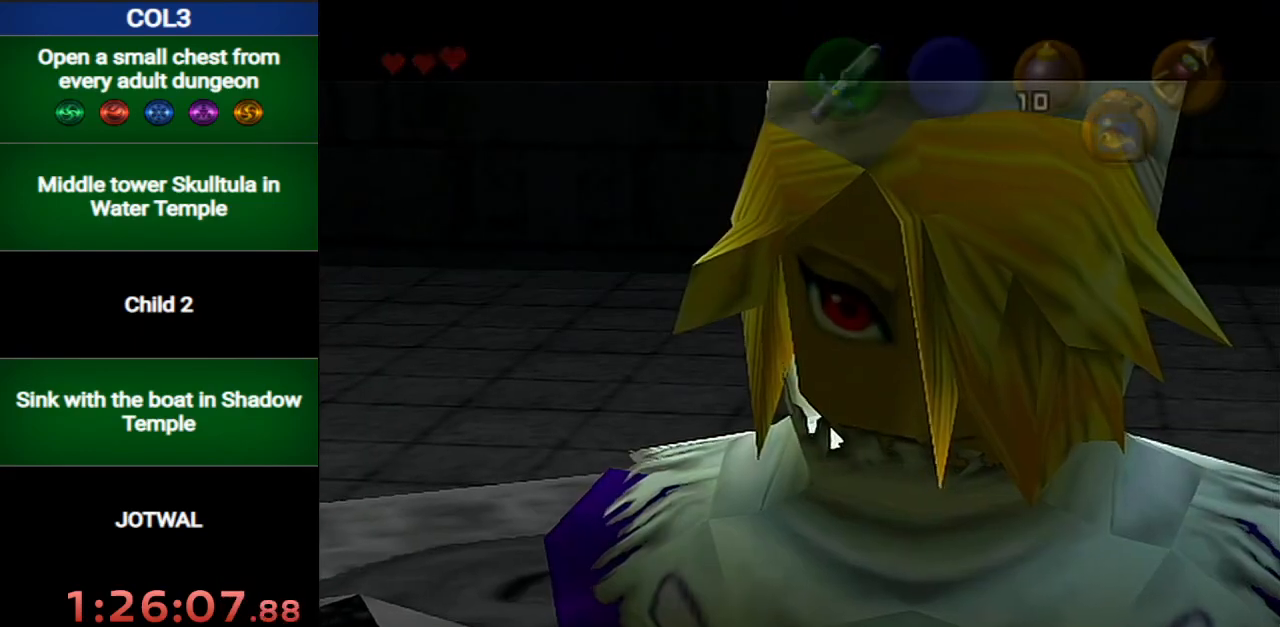
{"buttons": [], "left_stick": "center", "right_stick": "center", "events": [[83, "left_stick", "center"]]}